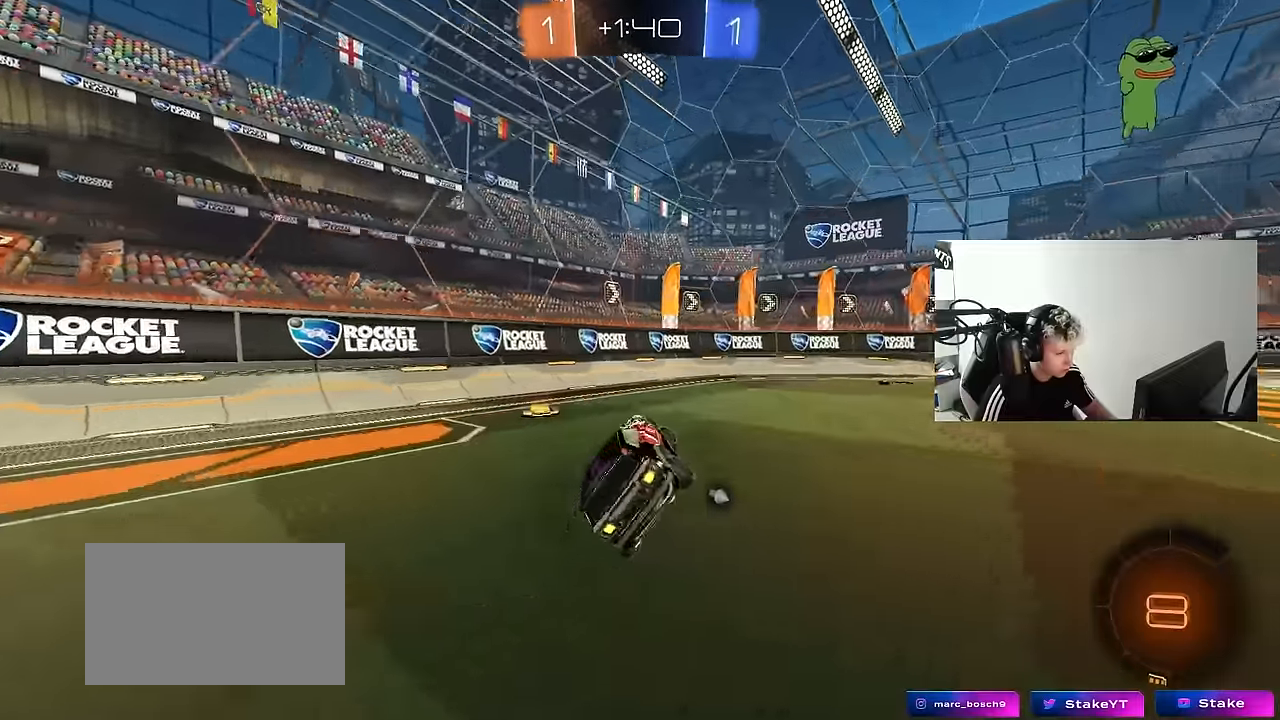
Gameplay with keyboard and mouse; each line is a JSON object with the keys and mouse buttons held at the frame after it. "events" lists presses ("down") and releases ("up") of "1", "2", "3", "4", "5", "a", "alt", "c", "caps_lock", "ctrl", "d", "e", "f", "g", "q", "r", "s", "shift", "space", "t", "tab", "v", "w", "x", "z", "mouse_left", "mouse_wheel" and "mouse_right" between this image and that frame as [ms after this image, input, new state], when the widget could be followed in between. "mouse_left", "mouse_wheel", "mouse_right" = the "left", "wheel", "right" buttons of the "mouse" list. No other keys are recorded. "wheel" means that the mouse wheel is clicked or scrolled. "mouse_move" is the direction in which the mouse moves at that frame (one of eight, or "still"), when it could be read.
{"keys": ["w"], "mouse": [], "mouse_move": "up", "events": [[17, "s", "up"], [67, "d", "up"], [100, "space", "down"], [200, "w", "down"], [250, "d", "down"], [300, "space", "up"], [484, "d", "up"]]}
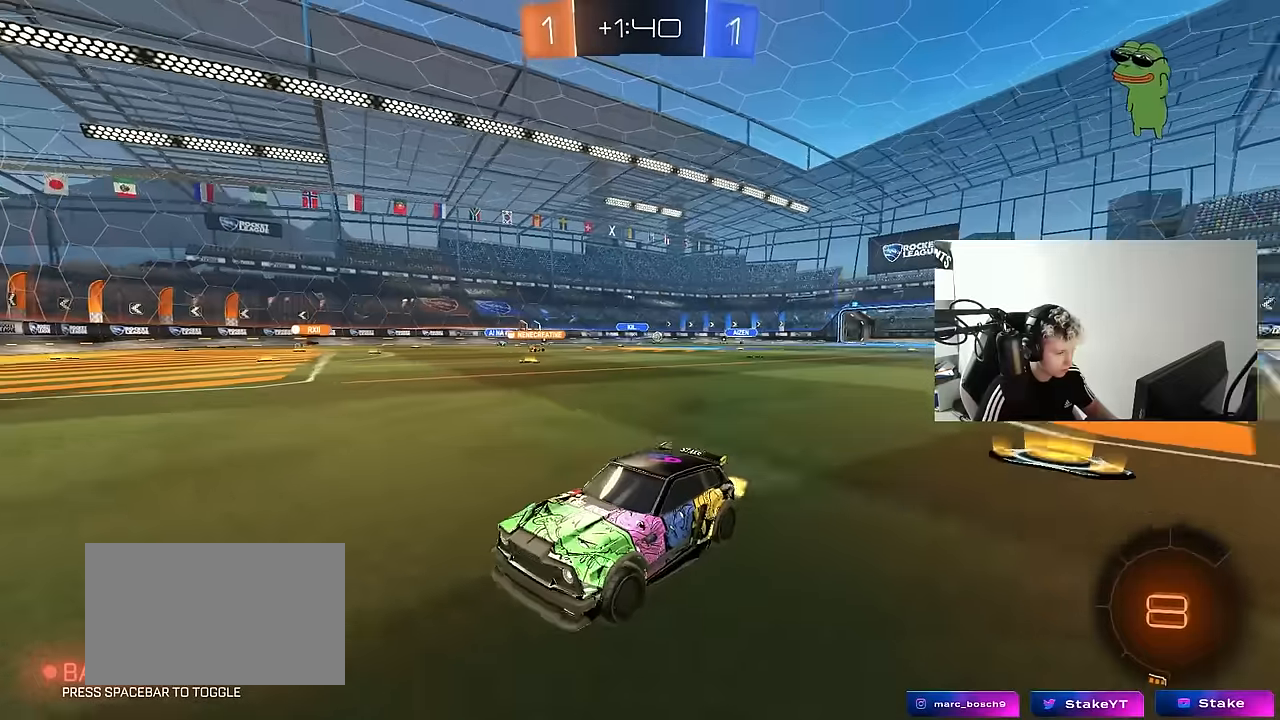
{"keys": ["d", "w"], "mouse": [], "mouse_move": "still", "events": [[84, "d", "down"], [350, "shift", "down"], [500, "shift", "up"]]}
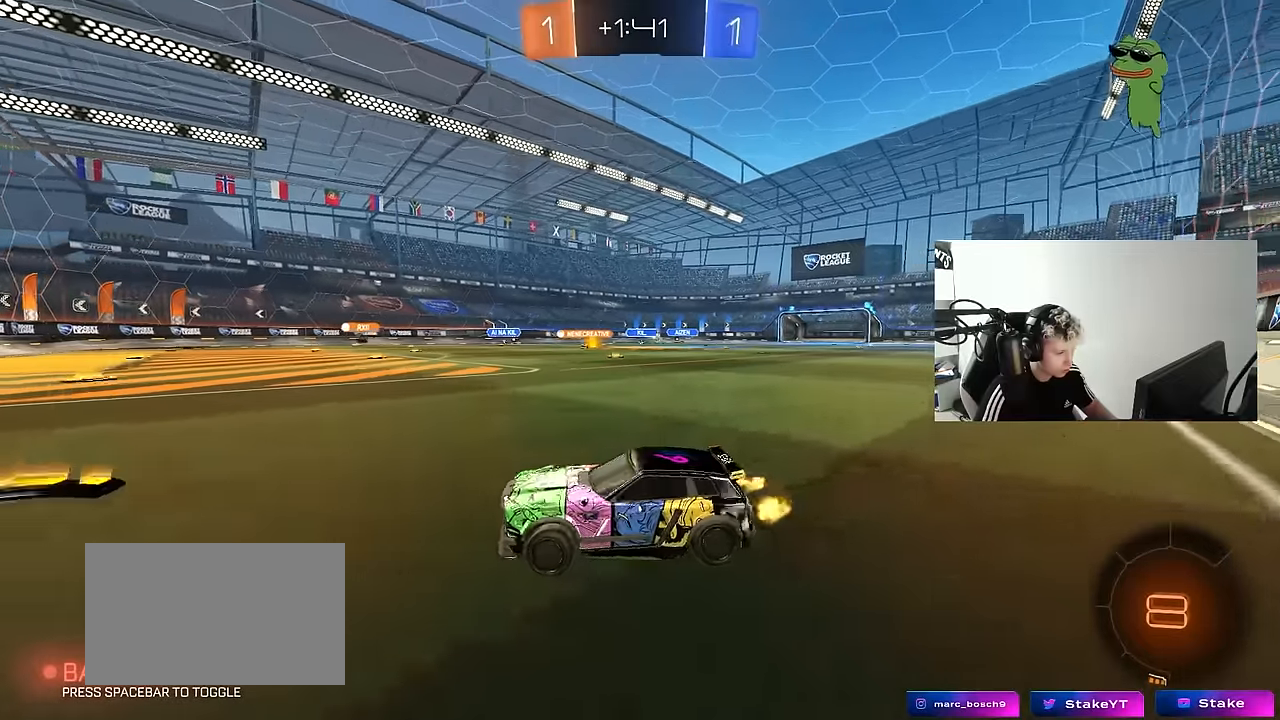
{"keys": ["w"], "mouse": [], "mouse_move": "still", "events": [[184, "a", "down"], [184, "d", "up"], [334, "a", "up"]]}
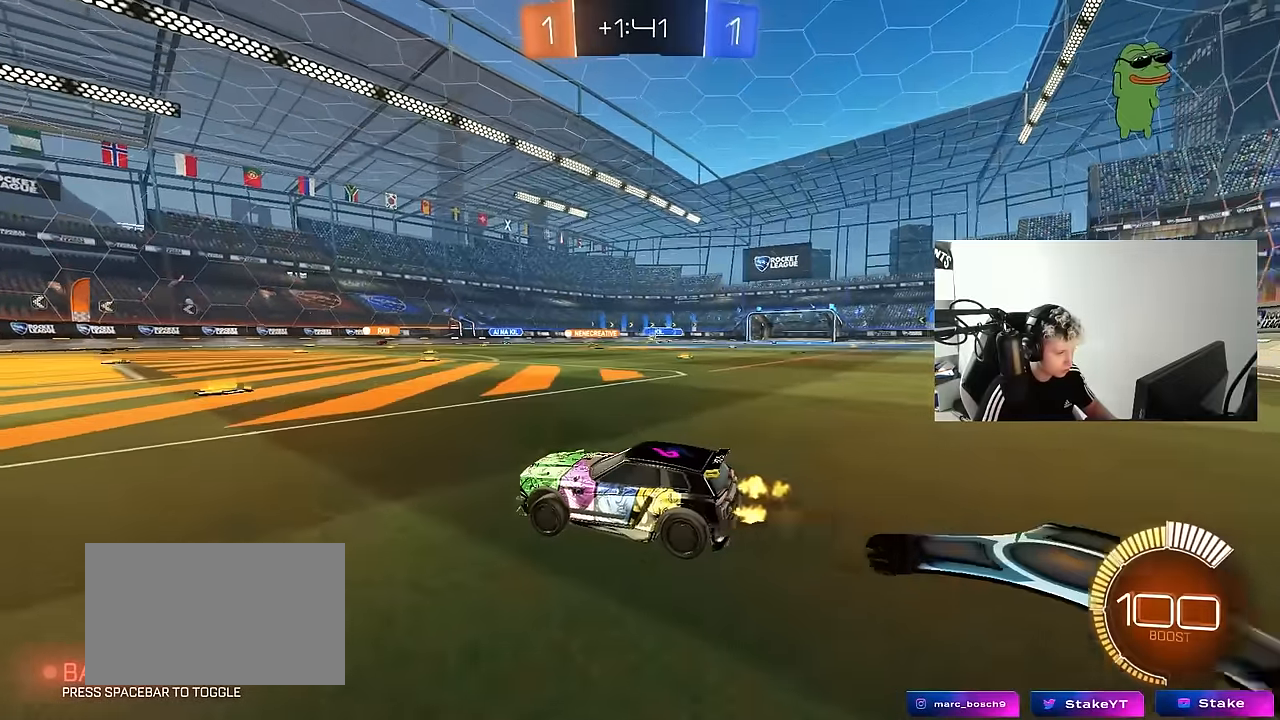
{"keys": ["d", "w"], "mouse": [], "mouse_move": "still", "events": [[150, "d", "down"], [350, "d", "up"], [434, "d", "down"]]}
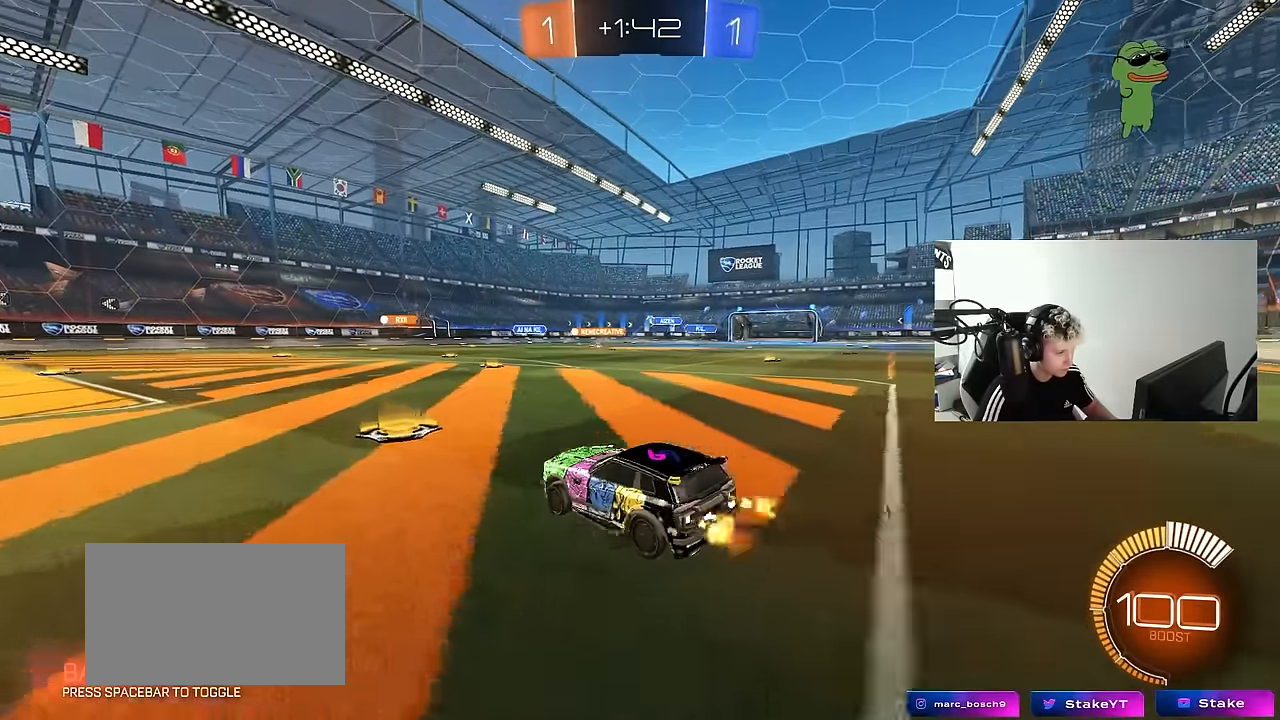
{"keys": ["d", "s", "shift"], "mouse": [], "mouse_move": "still", "events": [[34, "mouse_left", "down"], [167, "d", "up"], [217, "mouse_right", "down"], [267, "d", "down"], [267, "mouse_right", "up"], [267, "shift", "down"], [317, "mouse_right", "down"], [400, "s", "down"], [400, "w", "up"], [450, "mouse_left", "up"], [500, "mouse_right", "up"]]}
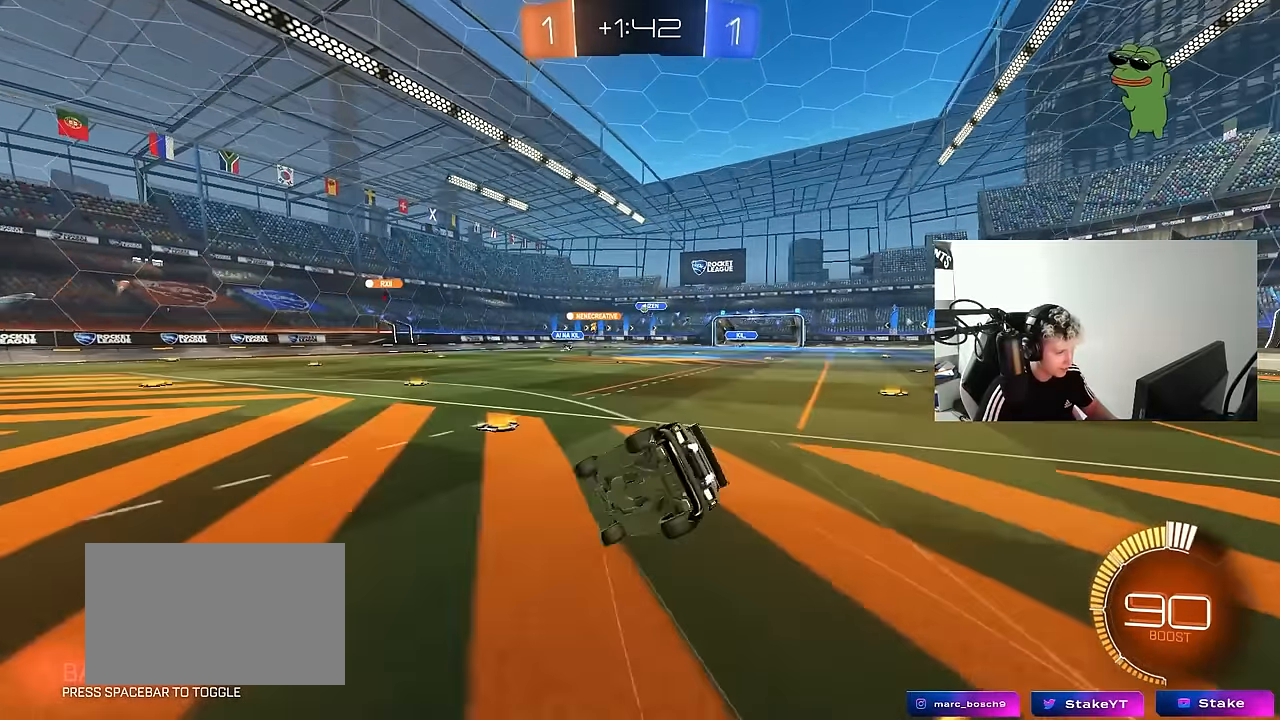
{"keys": ["d", "s", "shift"], "mouse": [], "mouse_move": "still", "events": [[184, "s", "up"], [284, "s", "down"]]}
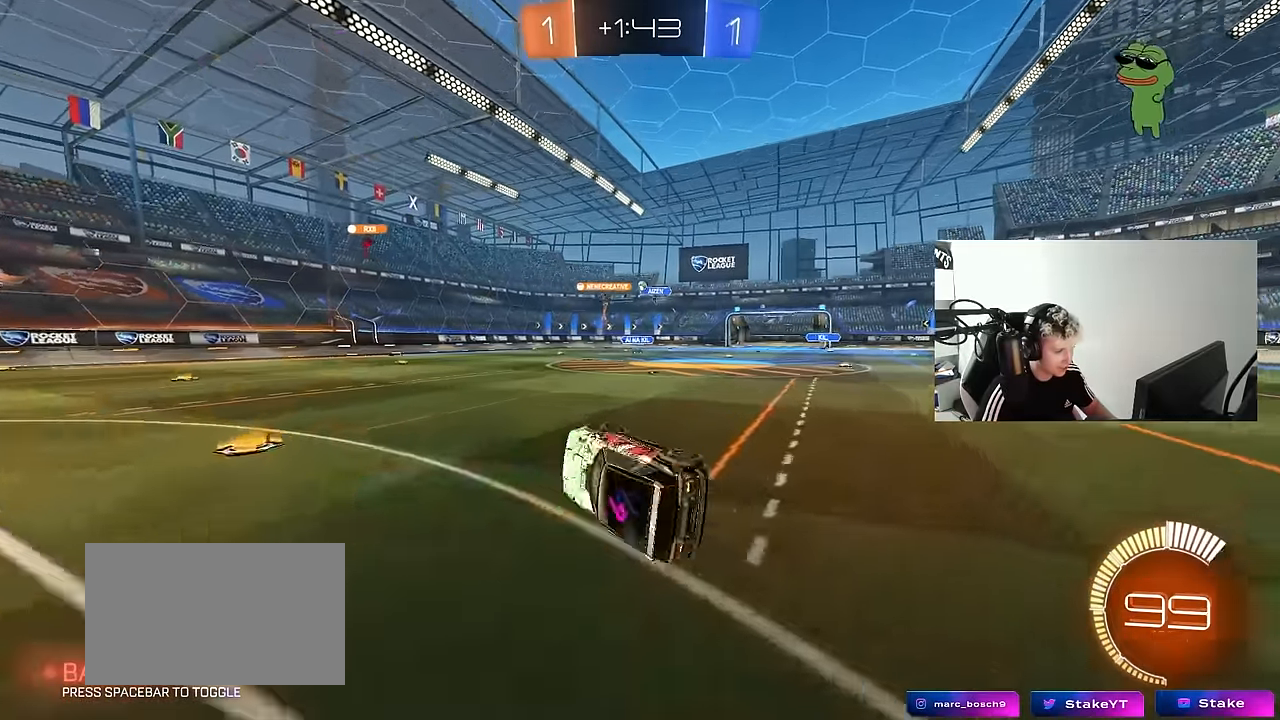
{"keys": [], "mouse": [], "mouse_move": "still", "events": [[17, "s", "up"], [17, "shift", "up"], [117, "d", "up"], [200, "w", "down"], [300, "d", "down"], [434, "d", "up"], [484, "w", "up"]]}
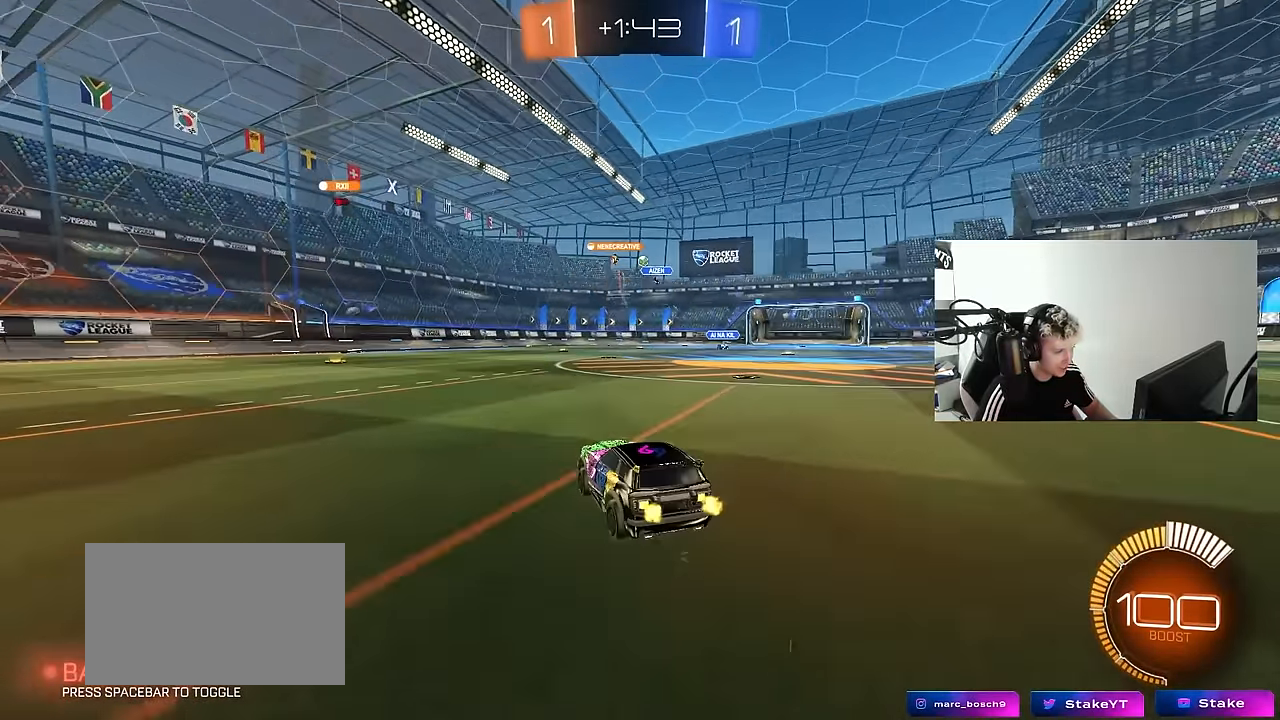
{"keys": ["w"], "mouse": [], "mouse_move": "still", "events": [[217, "d", "down"], [267, "w", "down"], [400, "d", "up"]]}
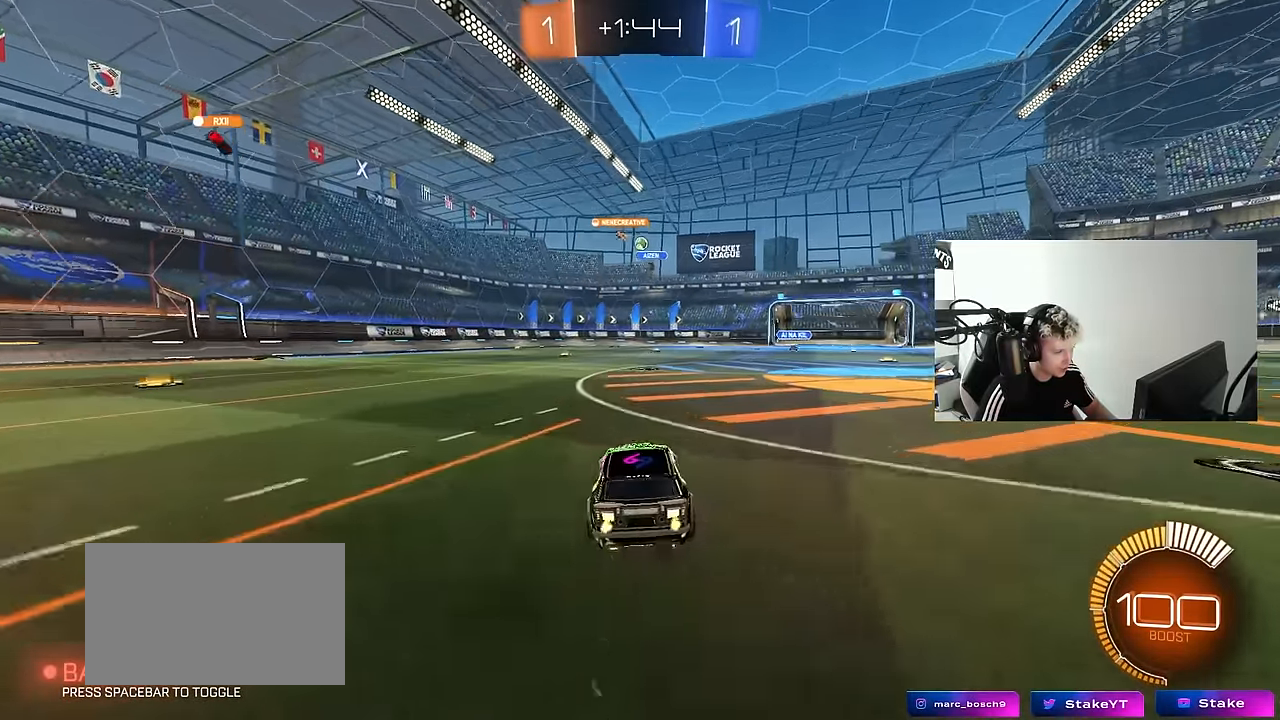
{"keys": ["w"], "mouse": [], "mouse_move": "still", "events": [[184, "mouse_left", "down"], [417, "mouse_left", "up"]]}
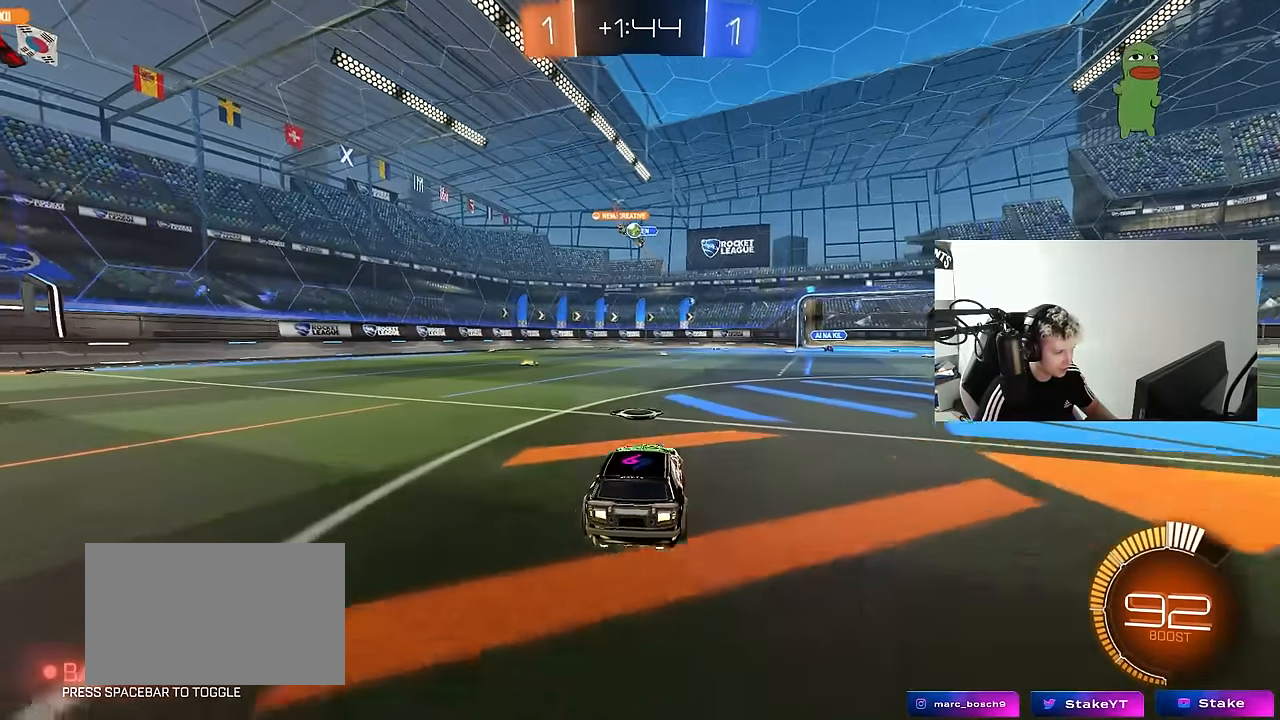
{"keys": ["a", "shift"], "mouse": [], "mouse_move": "still", "events": [[250, "w", "up"], [300, "a", "down"], [334, "s", "down"], [484, "s", "up"], [484, "shift", "down"]]}
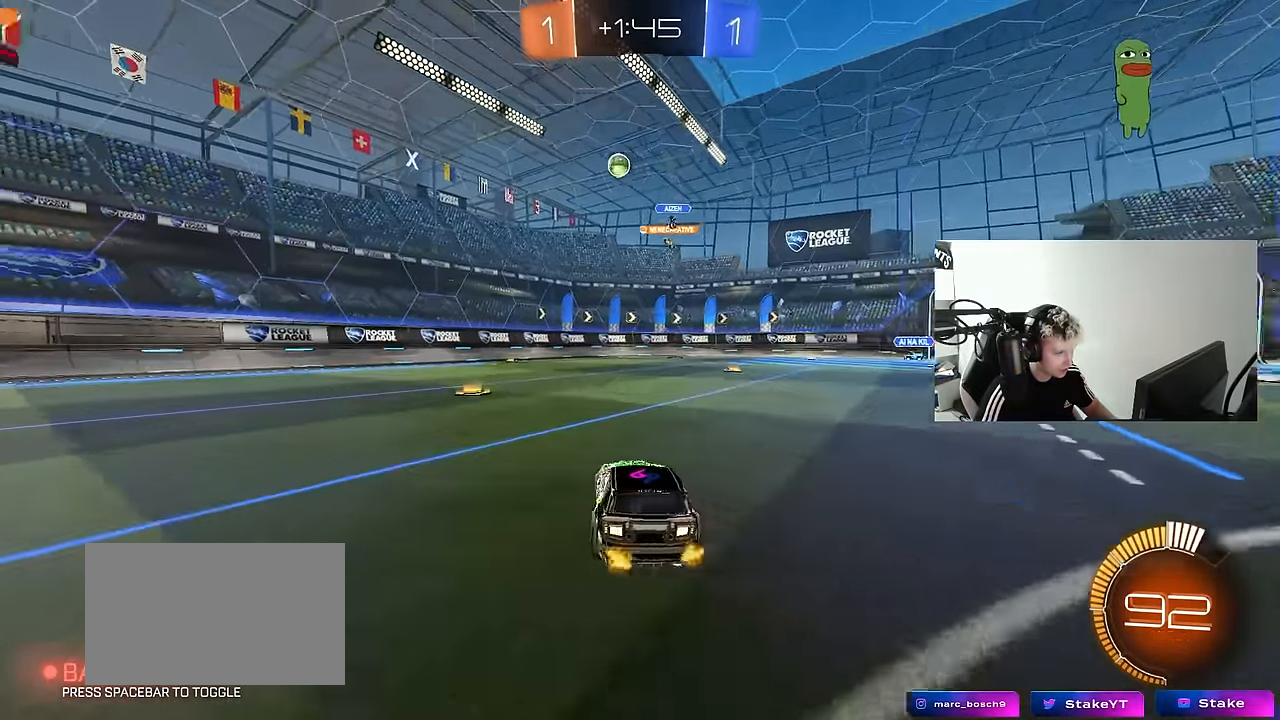
{"keys": ["a", "shift", "w"], "mouse": [], "mouse_move": "still", "events": [[84, "w", "down"], [117, "shift", "up"], [450, "shift", "down"]]}
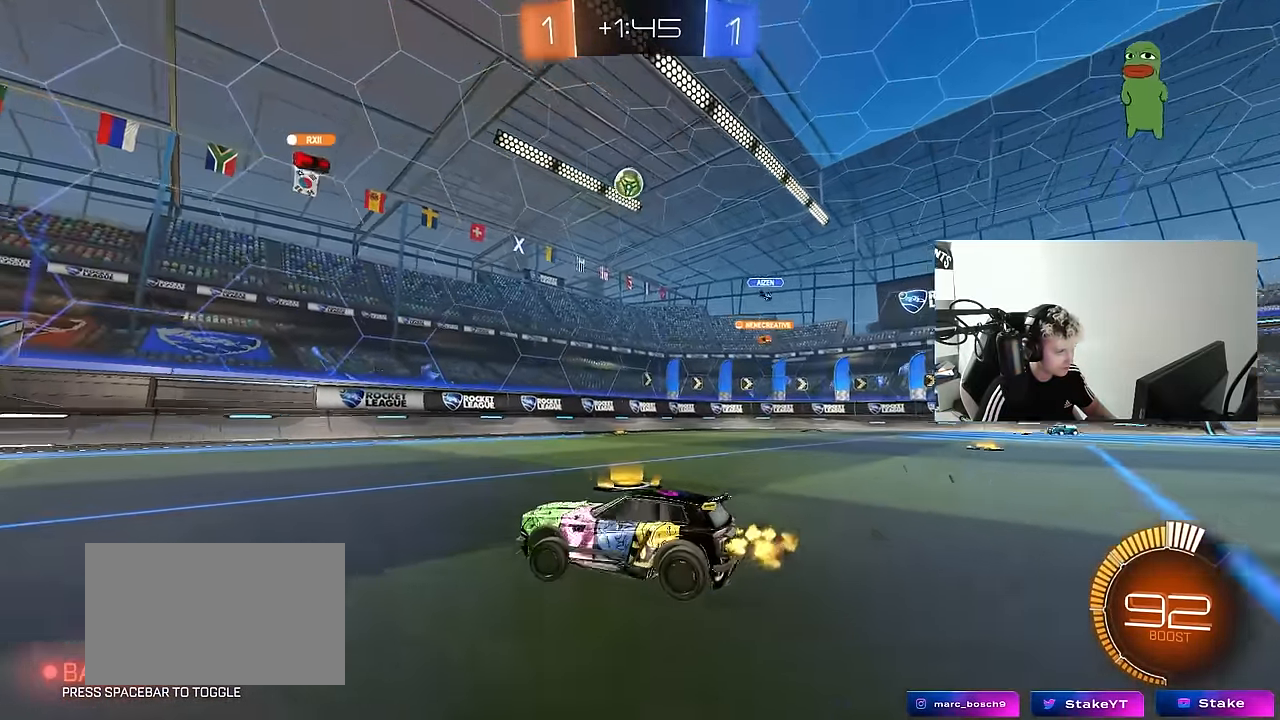
{"keys": ["a", "w"], "mouse": [], "mouse_move": "still", "events": [[100, "shift", "up"]]}
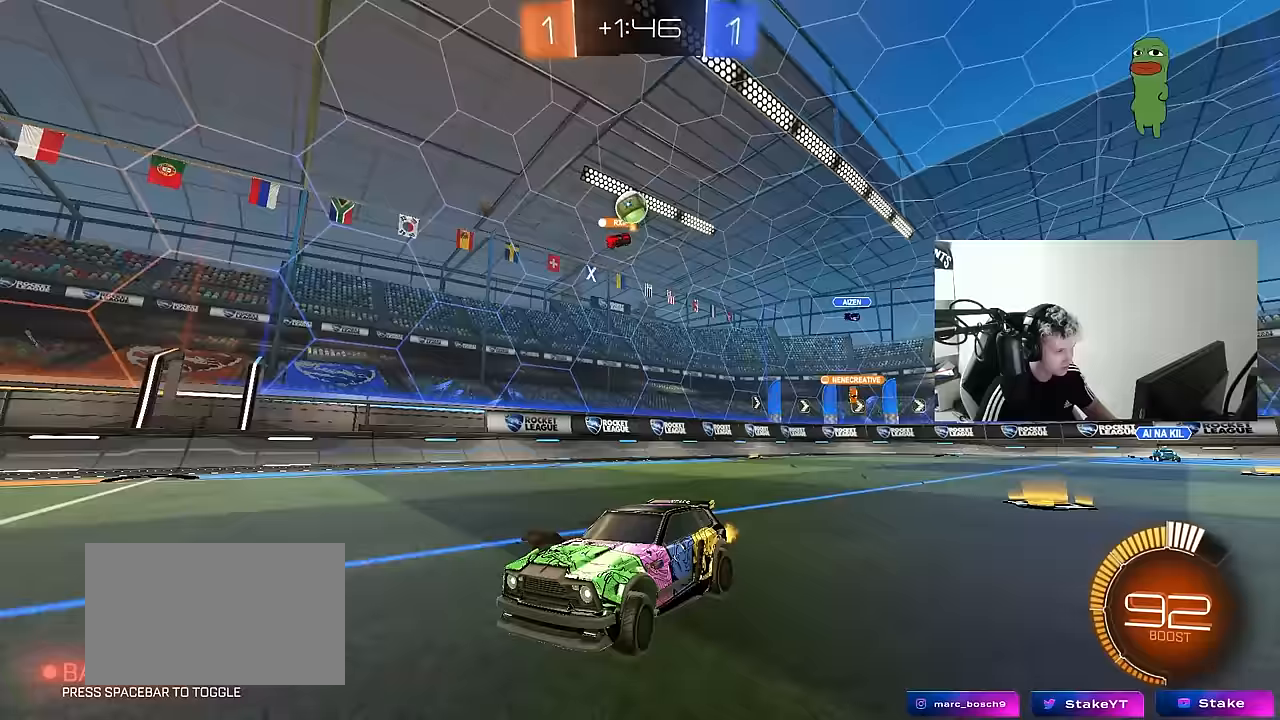
{"keys": ["a", "shift", "w"], "mouse": [], "mouse_move": "still", "events": [[100, "shift", "down"], [250, "shift", "up"], [300, "shift", "down"]]}
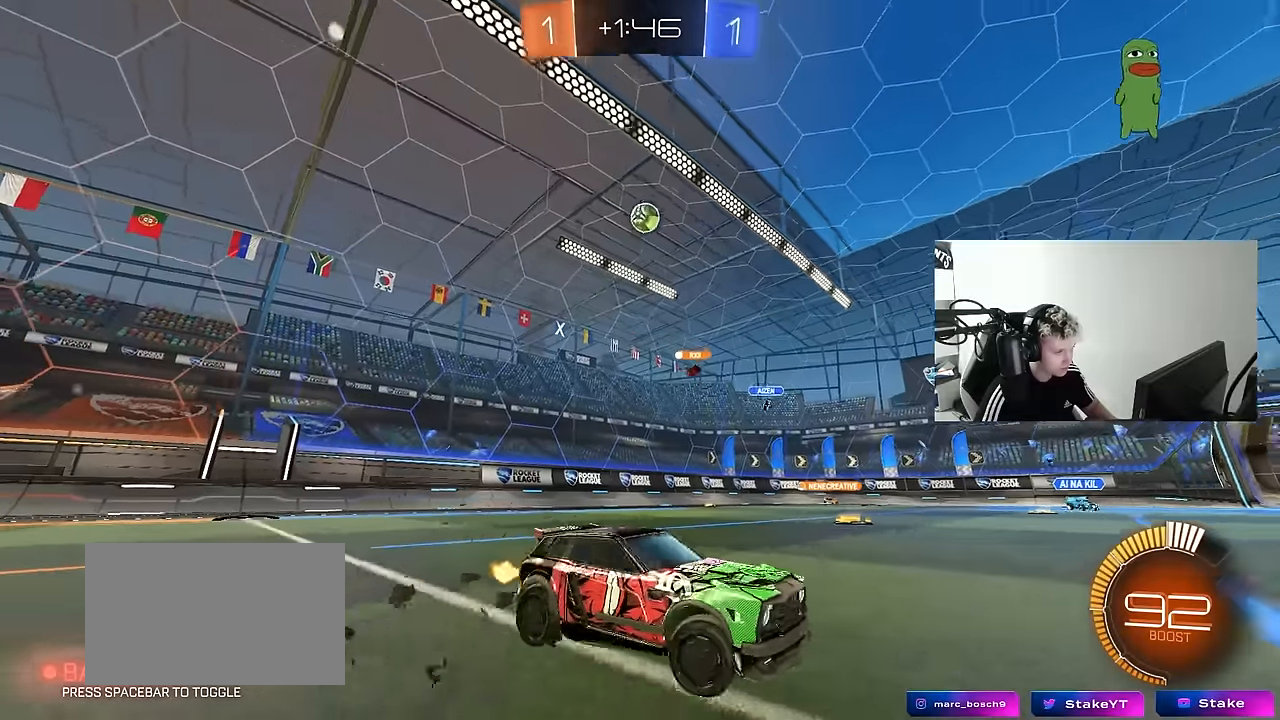
{"keys": ["s"], "mouse": [], "mouse_move": "still", "events": [[33, "shift", "up"], [450, "a", "up"], [450, "s", "down"], [450, "w", "up"]]}
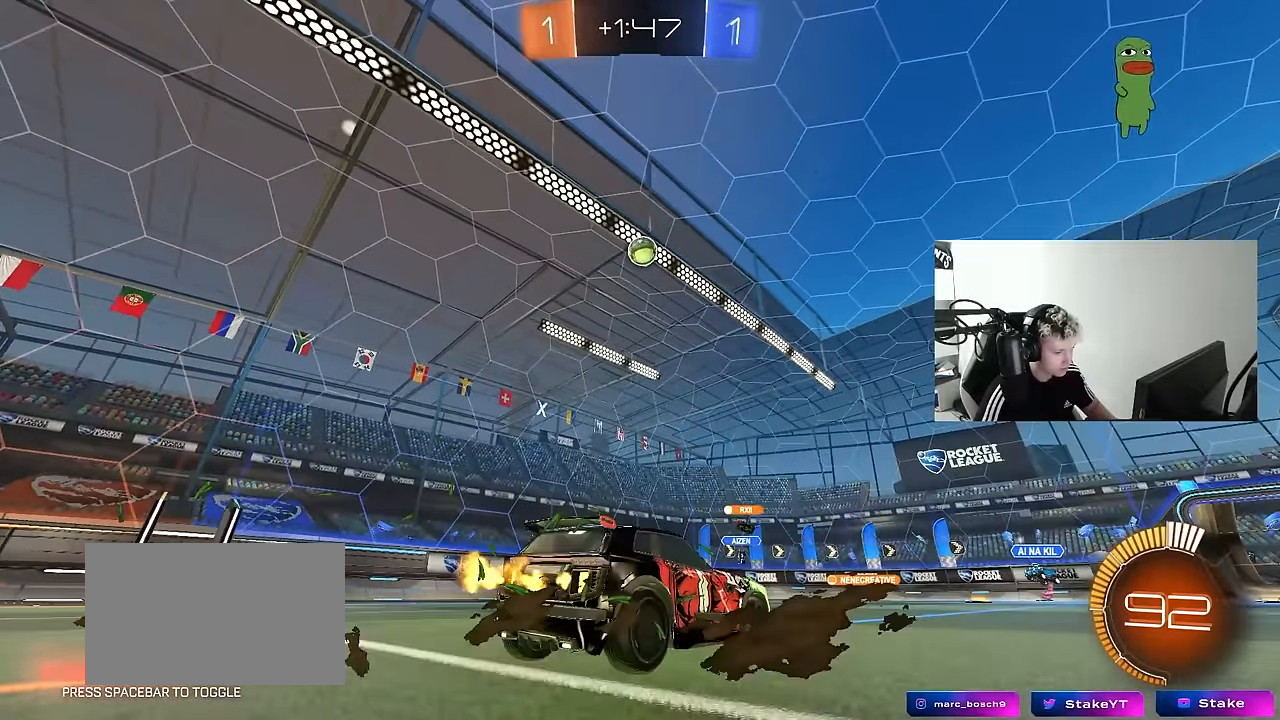
{"keys": ["s"], "mouse": ["right"], "mouse_move": "up-right", "events": [[150, "mouse_right", "down"], [217, "mouse_right", "up"], [283, "mouse_right", "down"]]}
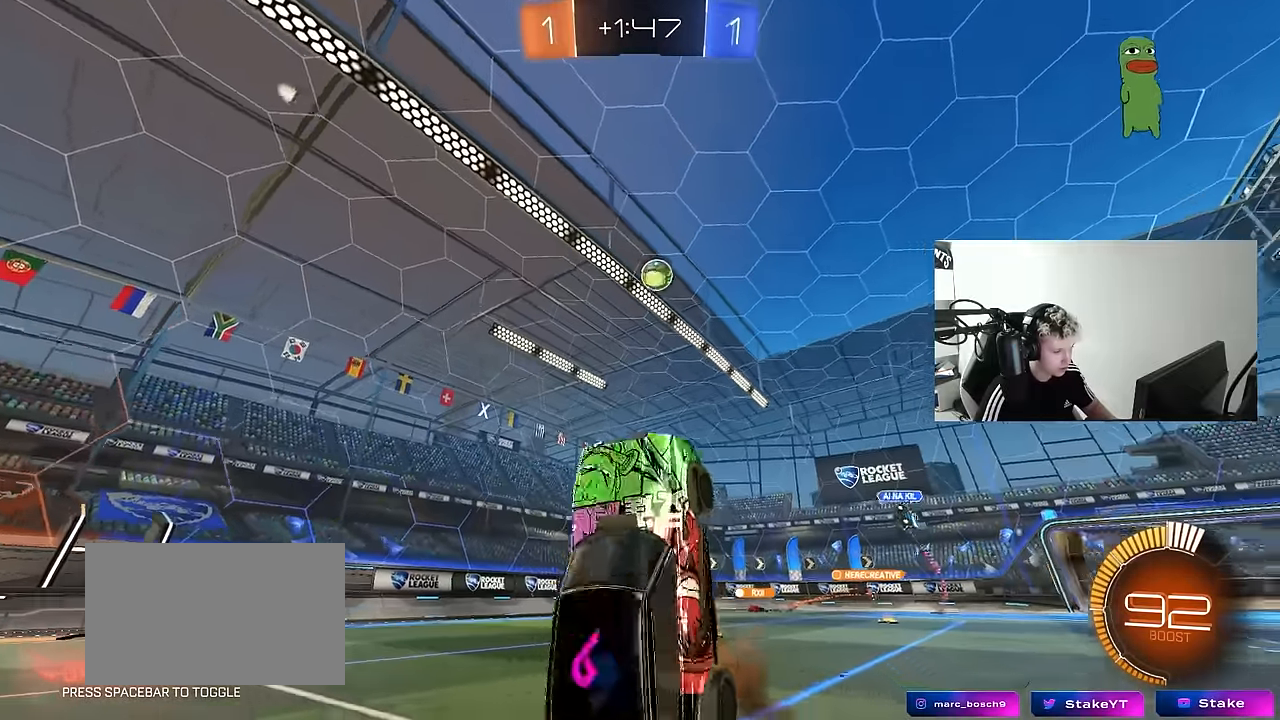
{"keys": ["a", "shift", "w"], "mouse": ["left"], "mouse_move": "still", "events": [[17, "mouse_right", "up"], [17, "s", "up"], [100, "w", "down"], [117, "a", "down"], [117, "mouse_left", "down"], [117, "shift", "down"]]}
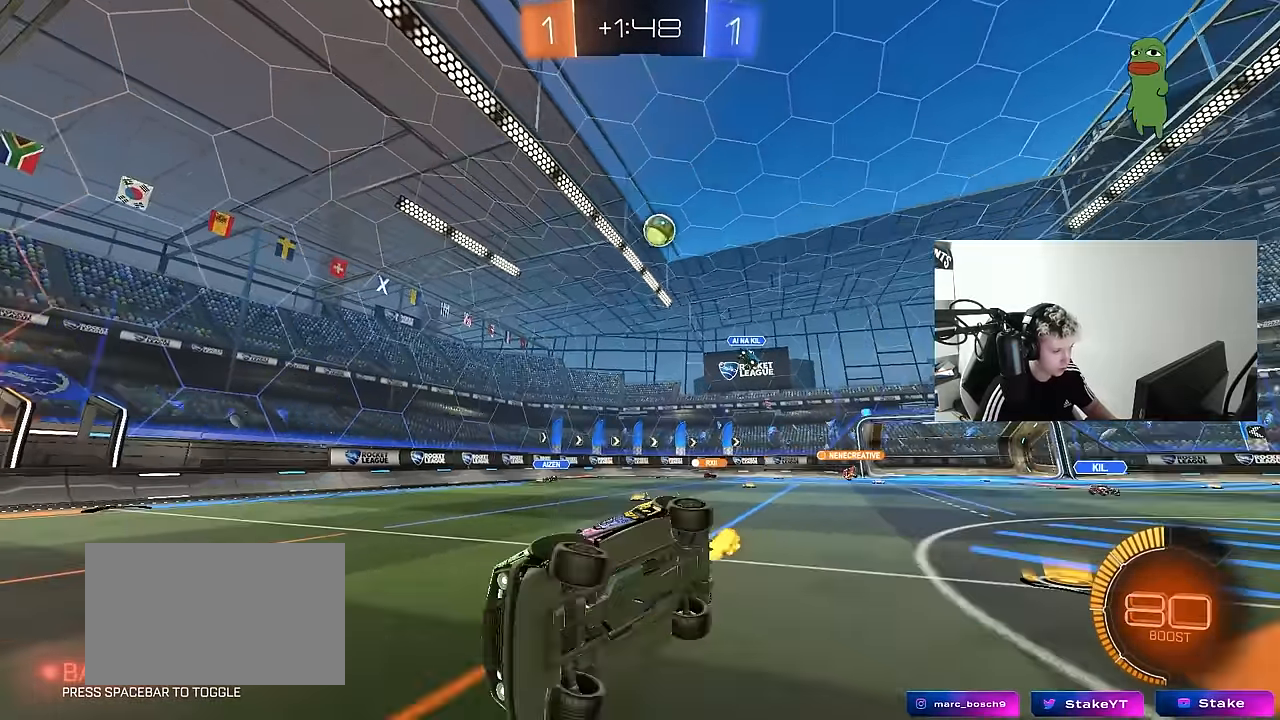
{"keys": ["w"], "mouse": [], "mouse_move": "still", "events": [[83, "mouse_left", "up"], [83, "shift", "up"], [350, "a", "up"]]}
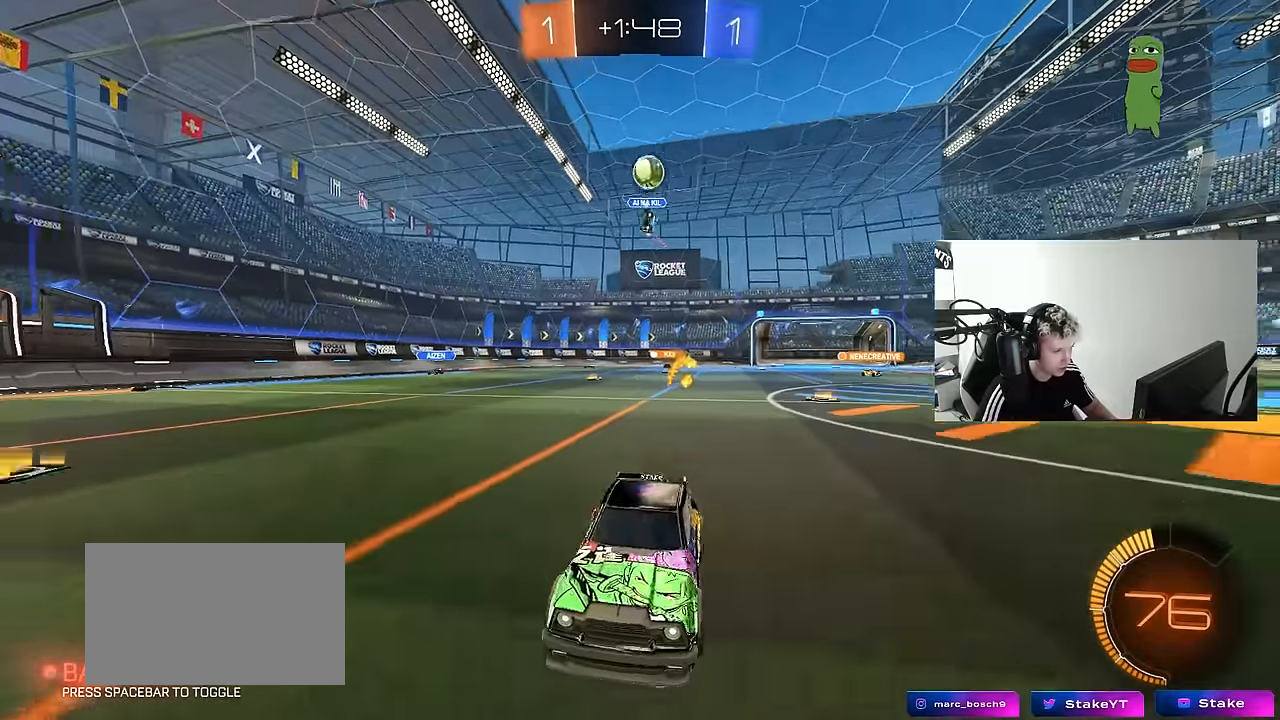
{"keys": ["d", "s"], "mouse": ["right"], "mouse_move": "down-left", "events": [[50, "a", "down"], [133, "a", "up"], [133, "w", "up"], [283, "s", "down"], [333, "mouse_right", "down"], [367, "d", "down"]]}
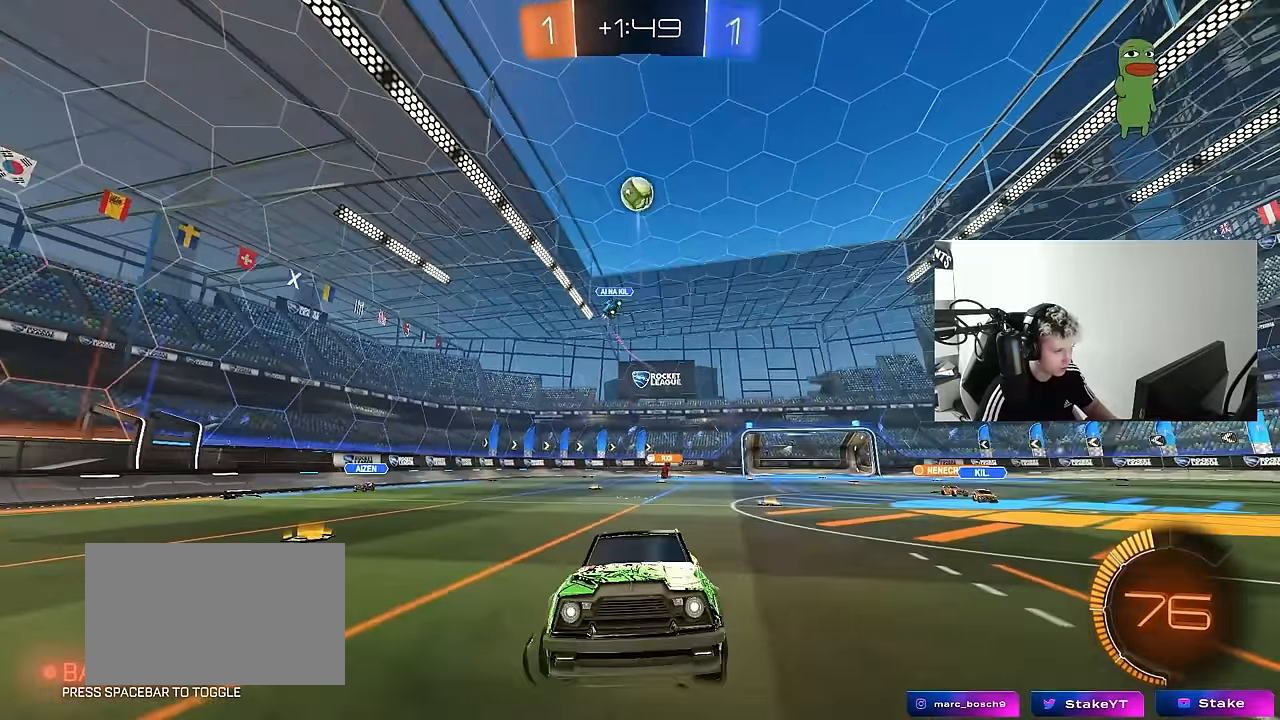
{"keys": ["a", "shift", "w"], "mouse": ["left"], "mouse_move": "still", "events": [[67, "s", "up"], [100, "d", "up"], [100, "mouse_right", "up"], [150, "mouse_right", "down"], [200, "s", "down"], [250, "a", "down"], [250, "mouse_left", "down"], [250, "shift", "down"], [350, "mouse_right", "up"], [383, "s", "up"], [483, "w", "down"]]}
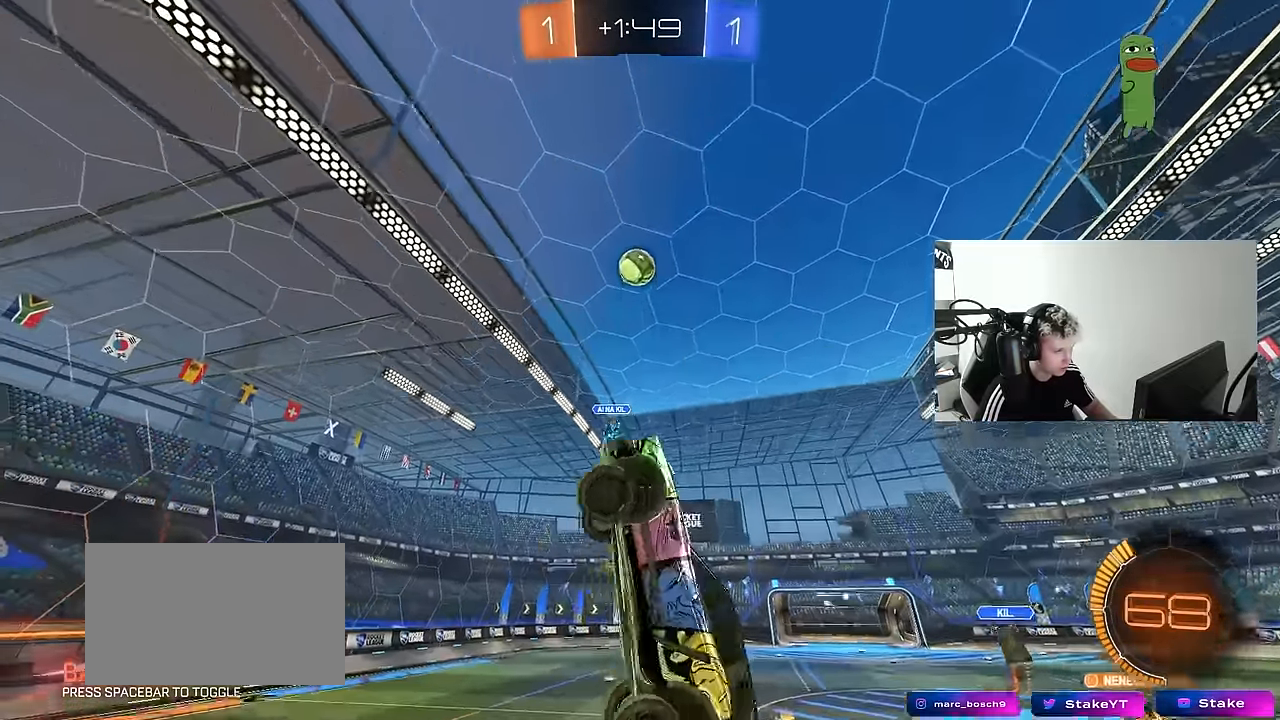
{"keys": ["a", "s"], "mouse": ["left"], "mouse_move": "still", "events": [[167, "shift", "up"], [217, "a", "up"], [217, "d", "down"], [267, "d", "up"], [267, "w", "up"], [400, "a", "down"], [450, "s", "down"]]}
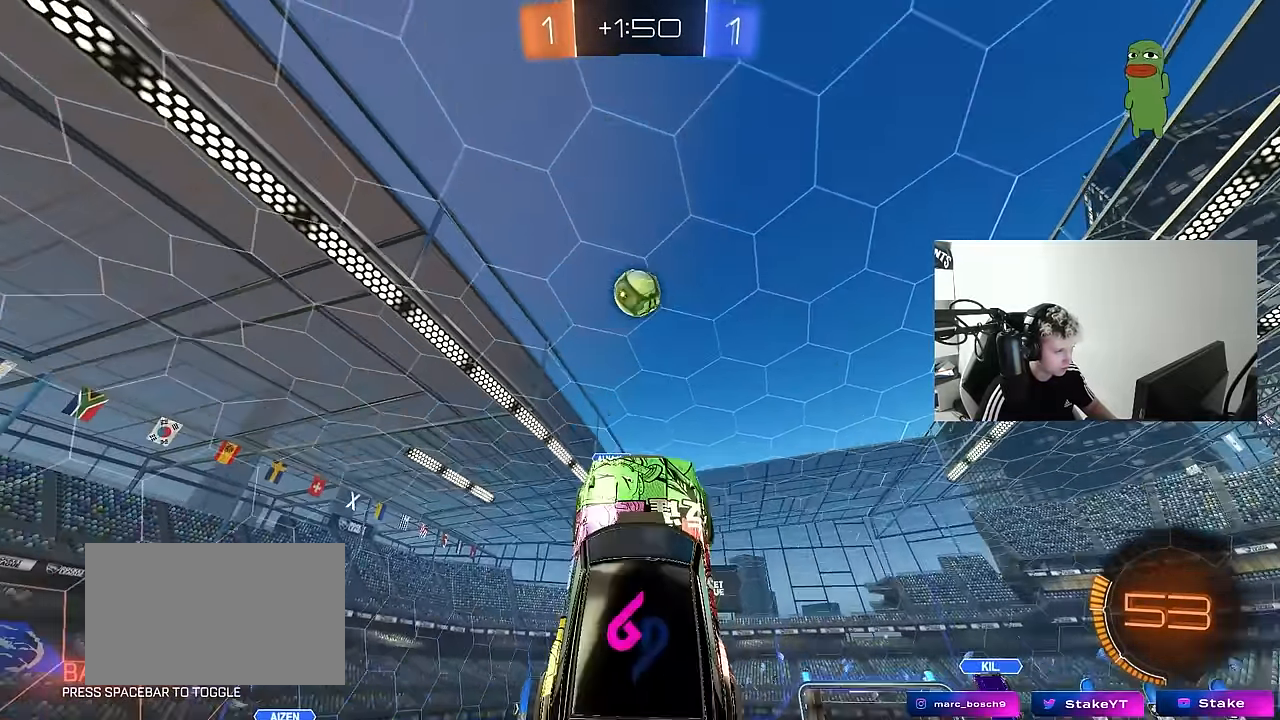
{"keys": ["w"], "mouse": ["left"], "mouse_move": "still", "events": [[50, "d", "down"], [83, "a", "up"], [133, "d", "up"], [133, "s", "up"], [183, "a", "down"], [233, "w", "down"], [333, "d", "down"], [367, "d", "up"], [417, "mouse_left", "up"], [467, "a", "up"], [467, "mouse_left", "down"]]}
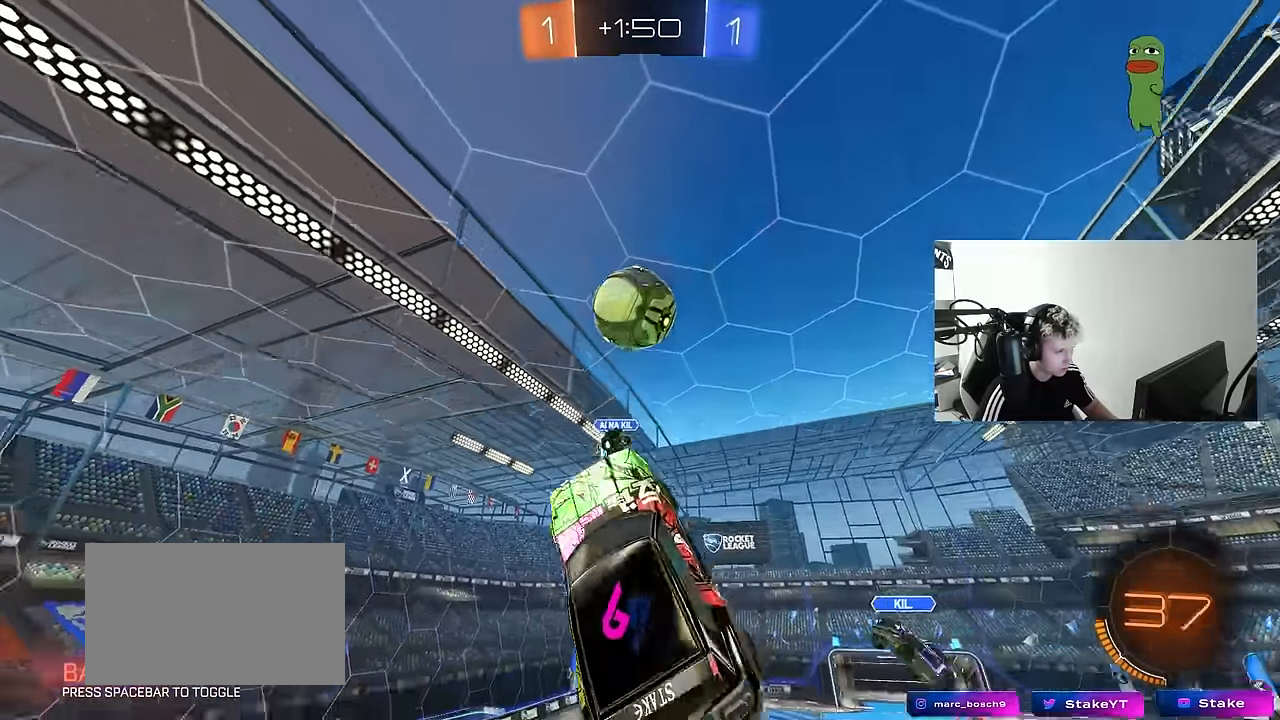
{"keys": ["a", "shift", "w"], "mouse": ["left"], "mouse_move": "still", "events": [[17, "a", "down"], [17, "shift", "down"], [67, "w", "up"], [117, "w", "down"], [200, "w", "up"], [383, "w", "down"]]}
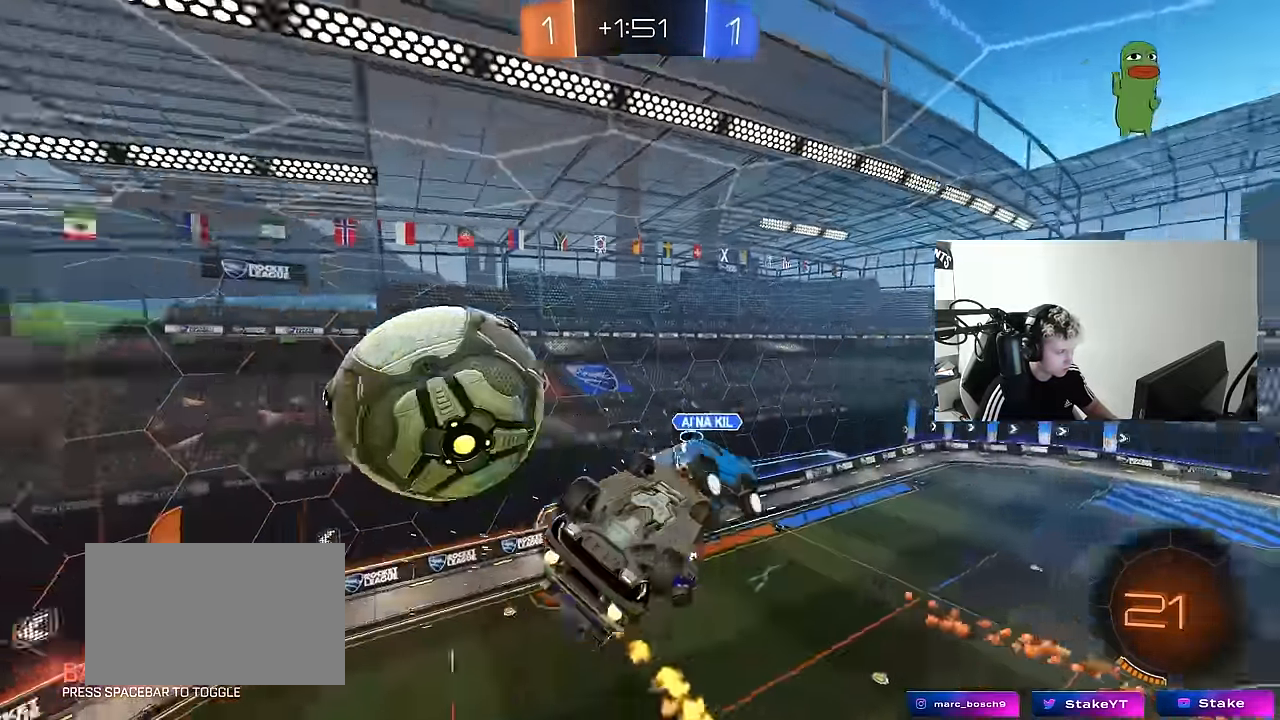
{"keys": ["d", "shift", "w"], "mouse": [], "mouse_move": "still", "events": [[33, "w", "up"], [83, "s", "down"], [116, "s", "up"], [166, "mouse_left", "up"], [266, "w", "down"], [366, "a", "up"], [366, "d", "down"]]}
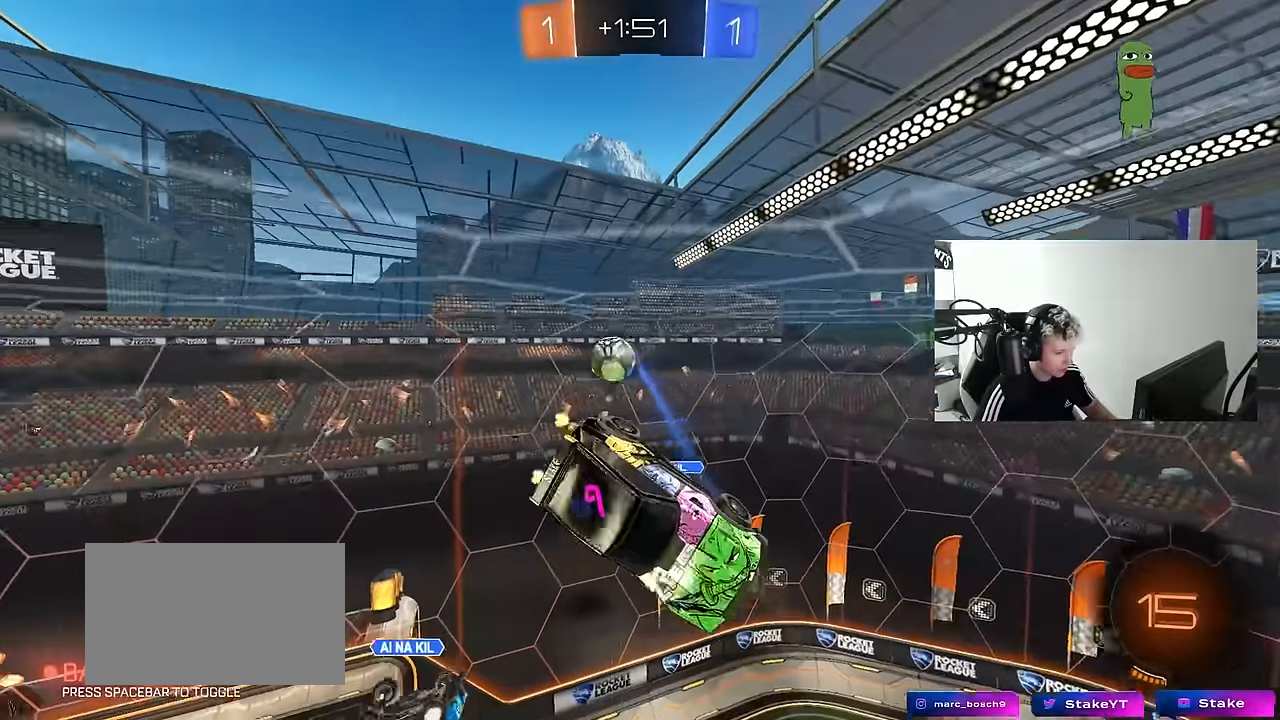
{"keys": ["a", "s"], "mouse": [], "mouse_move": "still", "events": [[183, "w", "up"], [283, "d", "up"], [416, "s", "down"], [416, "shift", "up"], [466, "a", "down"]]}
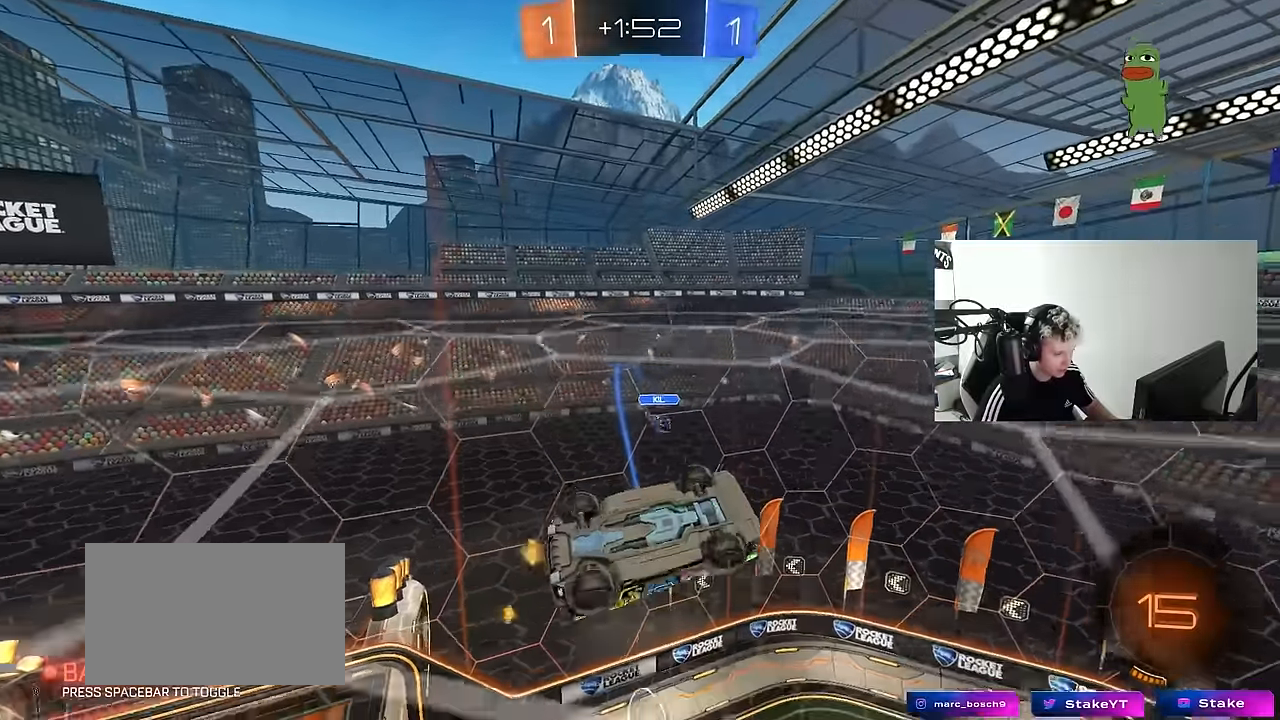
{"keys": ["a", "shift", "w"], "mouse": [], "mouse_move": "up", "events": [[100, "mouse_left", "down"], [100, "shift", "down"], [200, "s", "up"], [300, "w", "down"], [483, "mouse_left", "up"]]}
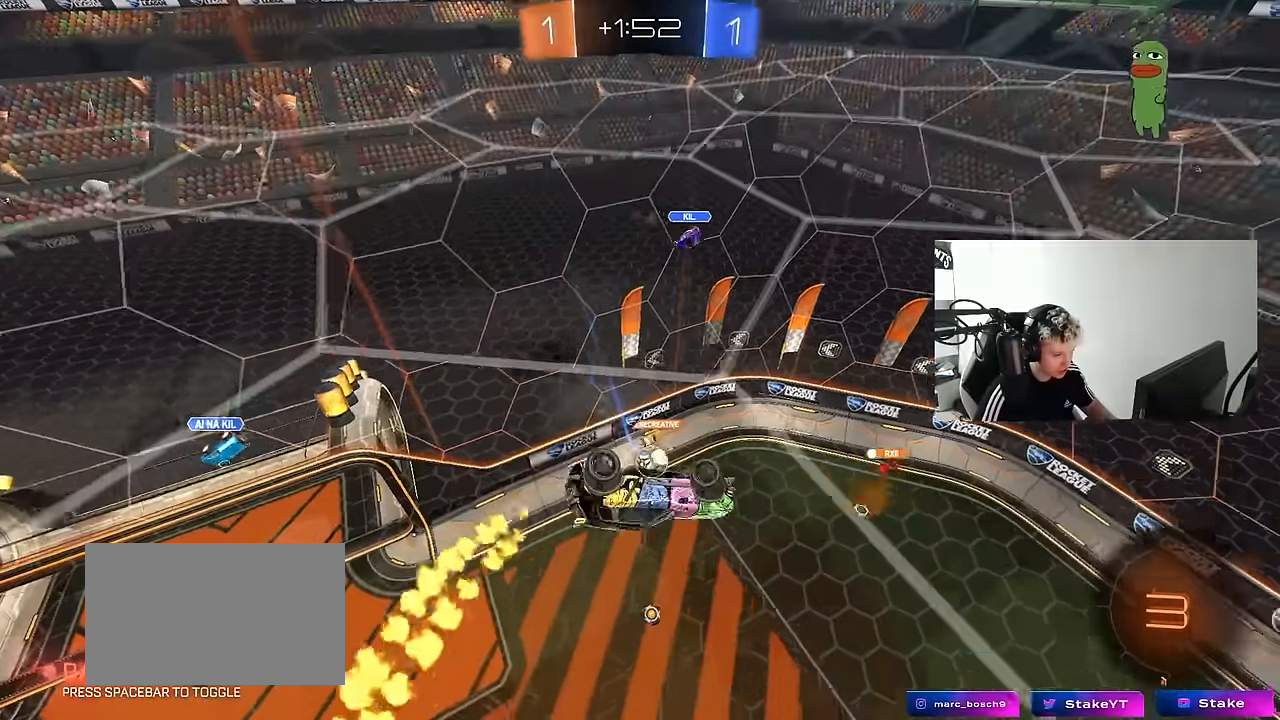
{"keys": [], "mouse": [], "mouse_move": "still", "events": [[116, "w", "up"], [216, "a", "up"], [216, "shift", "up"], [316, "d", "down"], [450, "d", "up"]]}
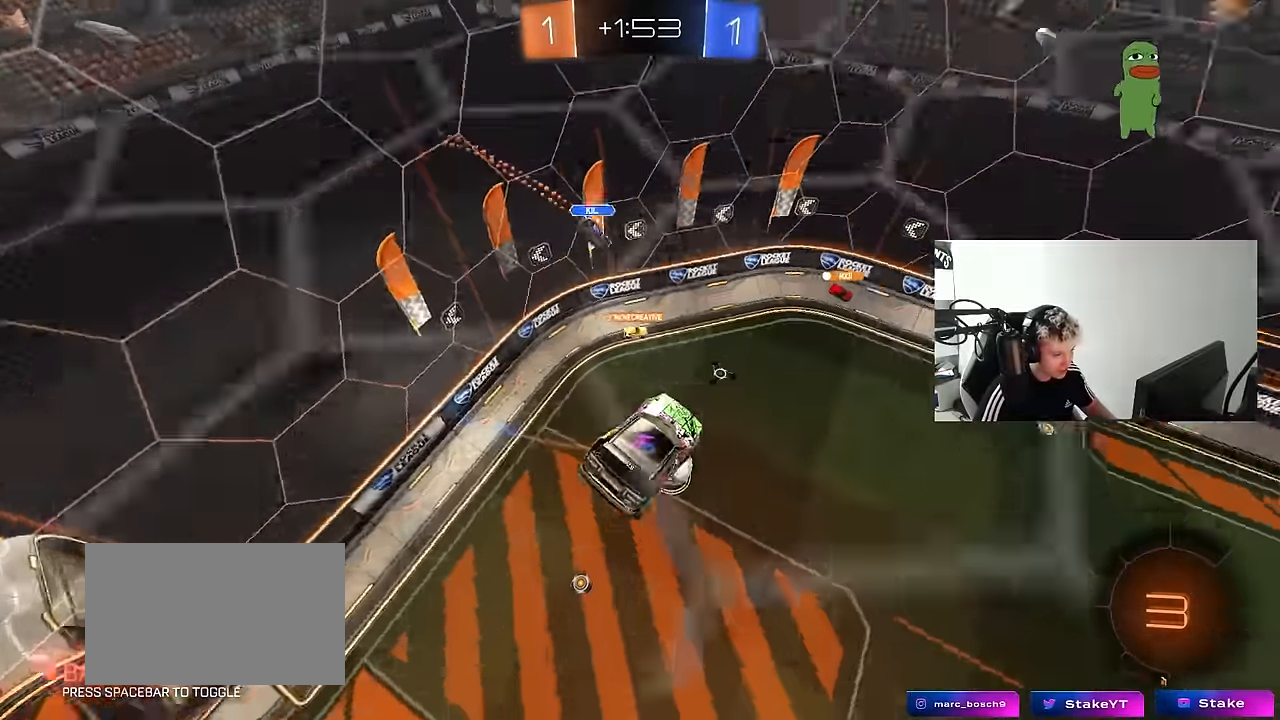
{"keys": [], "mouse": [], "mouse_move": "up-right", "events": [[100, "a", "down"], [100, "s", "down"], [133, "a", "up"], [183, "d", "down"], [183, "s", "up"], [183, "shift", "down"], [283, "d", "up"], [283, "shift", "up"]]}
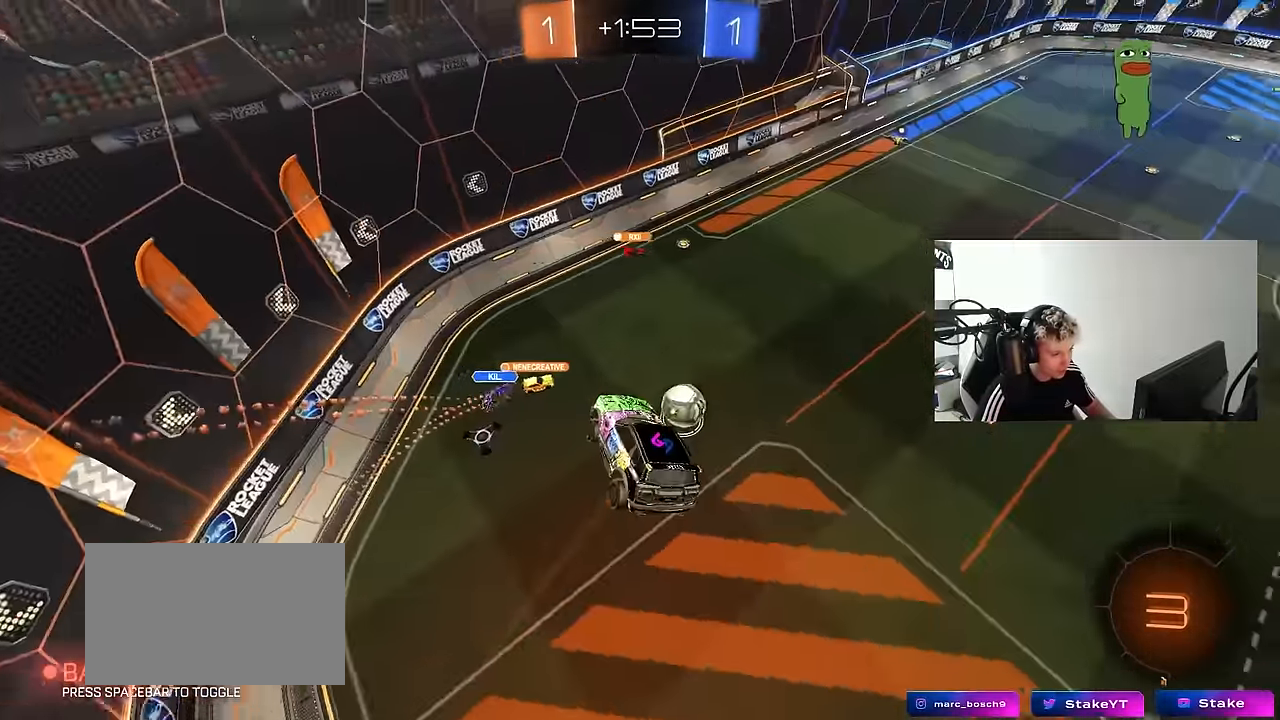
{"keys": ["a", "s", "shift"], "mouse": [], "mouse_move": "still", "events": [[483, "a", "down"], [483, "s", "down"], [483, "shift", "down"]]}
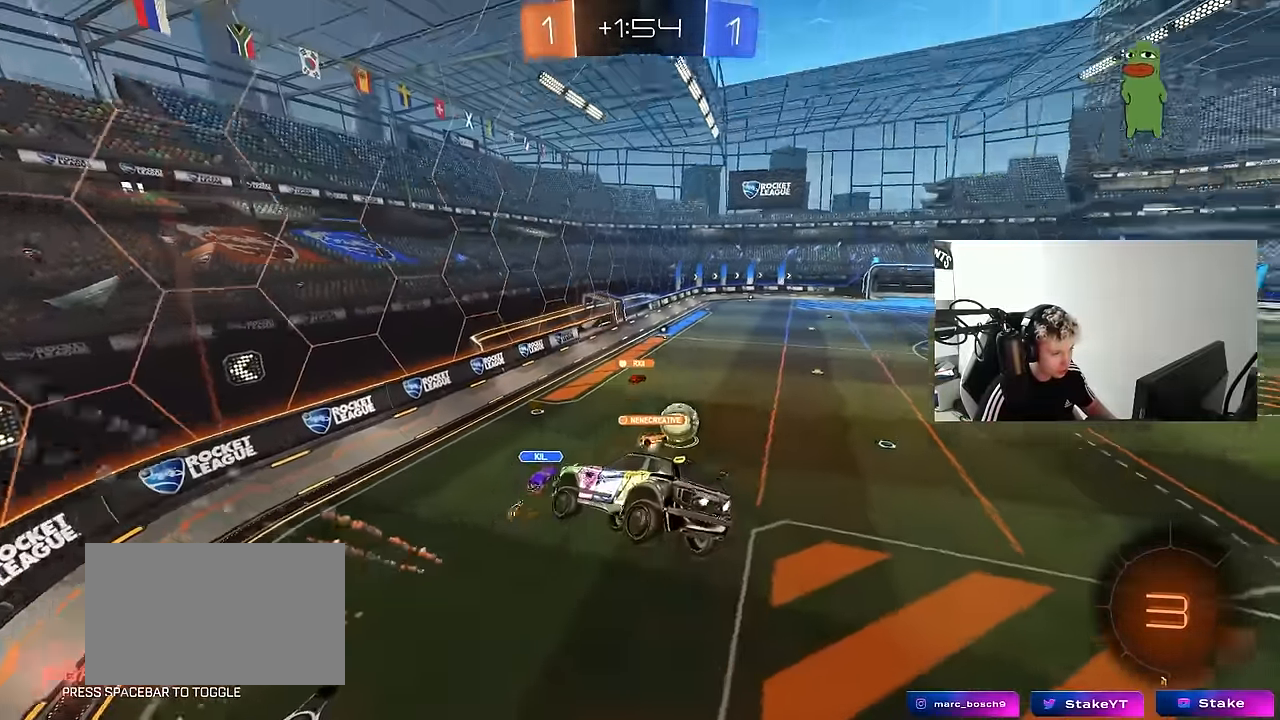
{"keys": ["a", "w"], "mouse": [], "mouse_move": "still", "events": [[83, "shift", "up"], [116, "a", "up"], [116, "s", "up"], [350, "w", "down"], [450, "a", "down"]]}
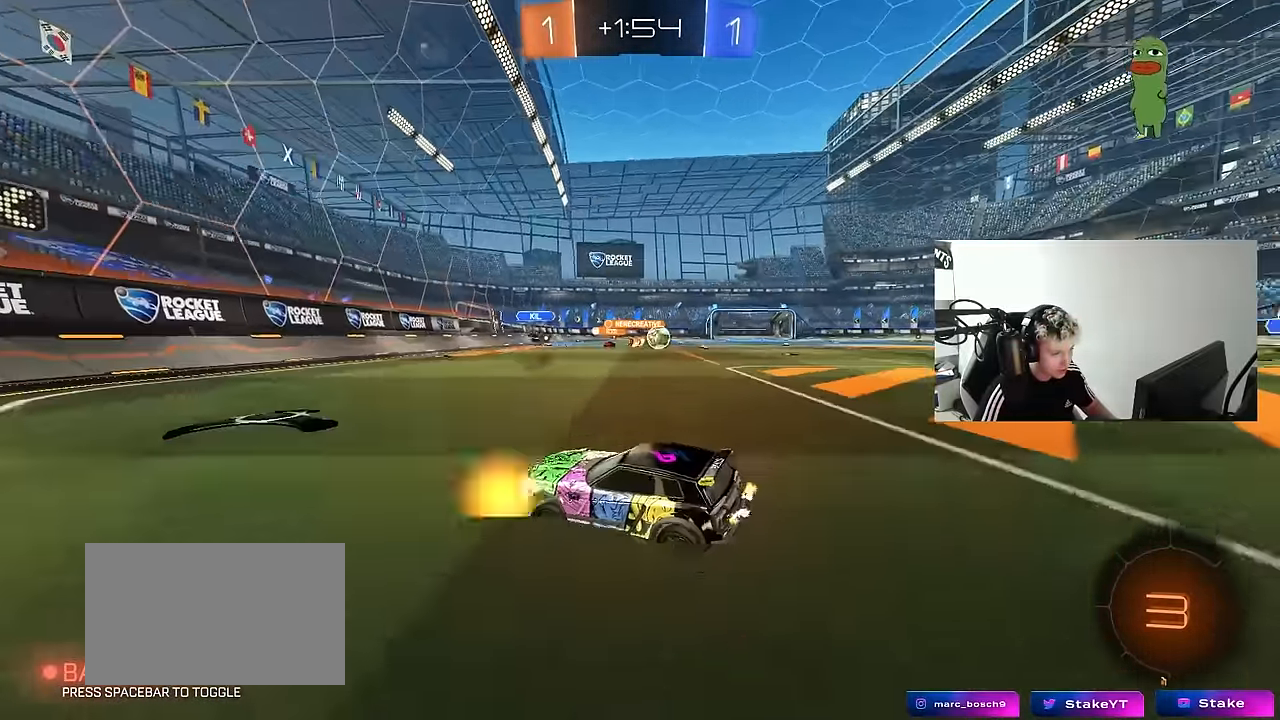
{"keys": ["d", "w"], "mouse": [], "mouse_move": "still", "events": [[100, "a", "up"], [283, "d", "down"]]}
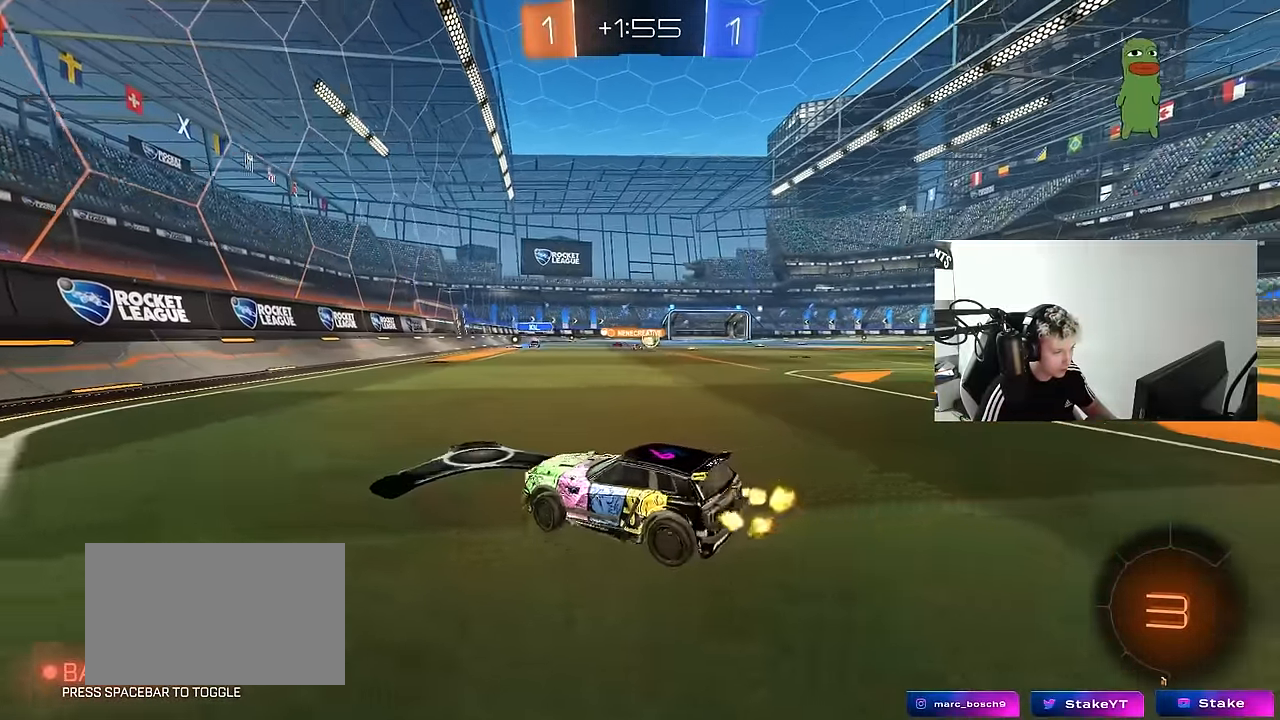
{"keys": ["w"], "mouse": ["left", "right"], "mouse_move": "still", "events": [[383, "d", "up"], [383, "mouse_left", "down"], [433, "mouse_right", "down"]]}